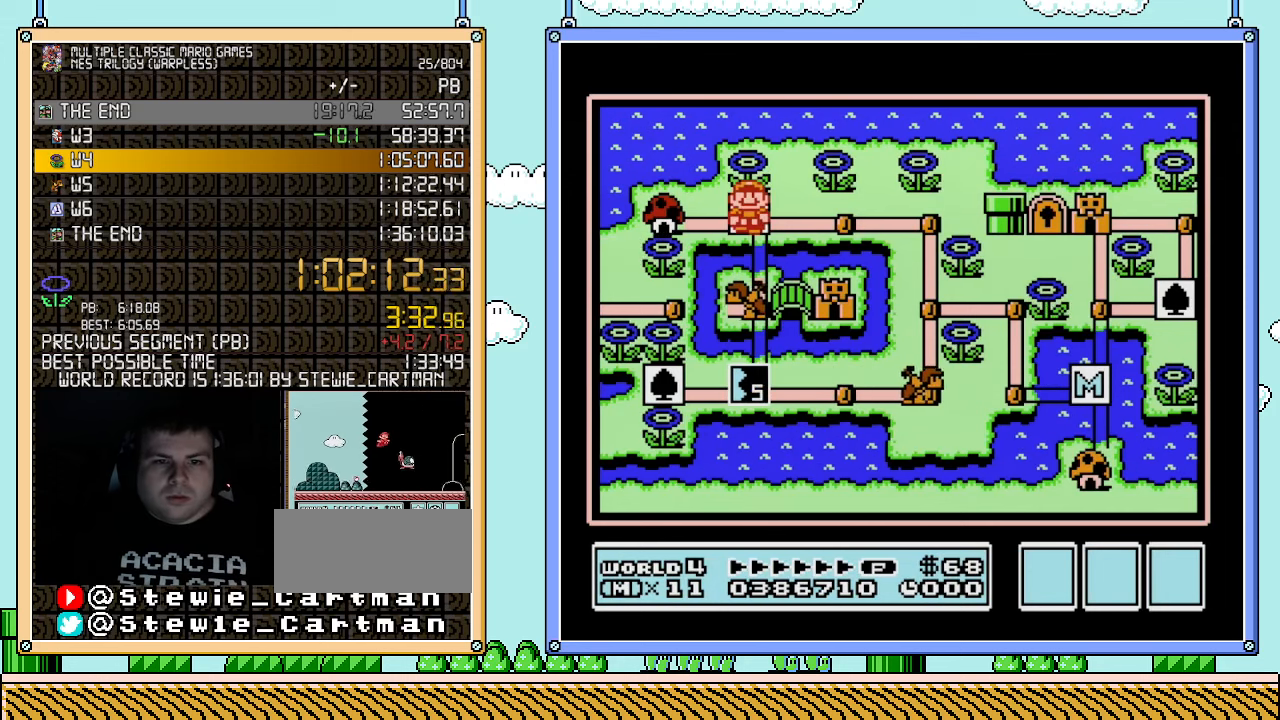
Gameplay with a controller (Nintendo layout); each line is a JSON object with the inputs held at the frame after it. "events" lists button and stick changes between this image and that frame as [ms after this image, input, new state], when the widget could be followed in between. Not read: L3 R3.
{"buttons": ["B"], "events": [[400, "B", "down"]]}
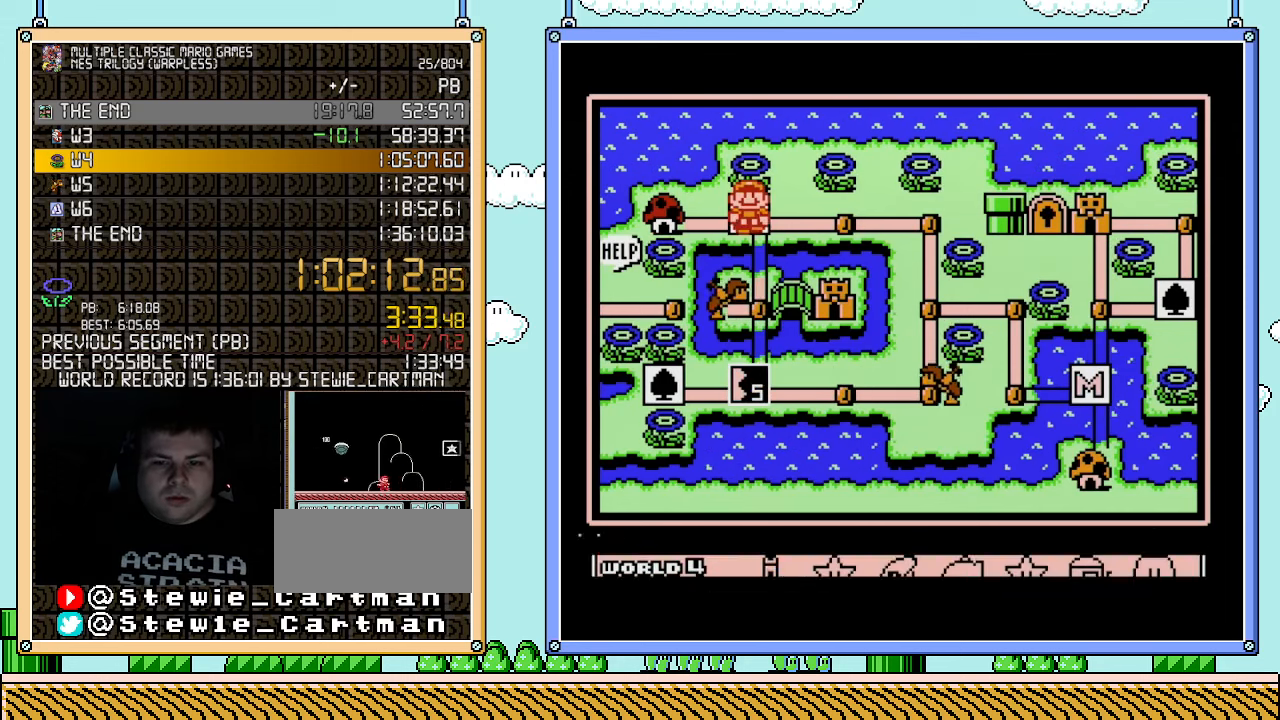
{"buttons": ["DPAD_LEFT"], "events": [[67, "B", "up"], [283, "DPAD_LEFT", "down"], [400, "DPAD_LEFT", "up"], [500, "DPAD_LEFT", "down"]]}
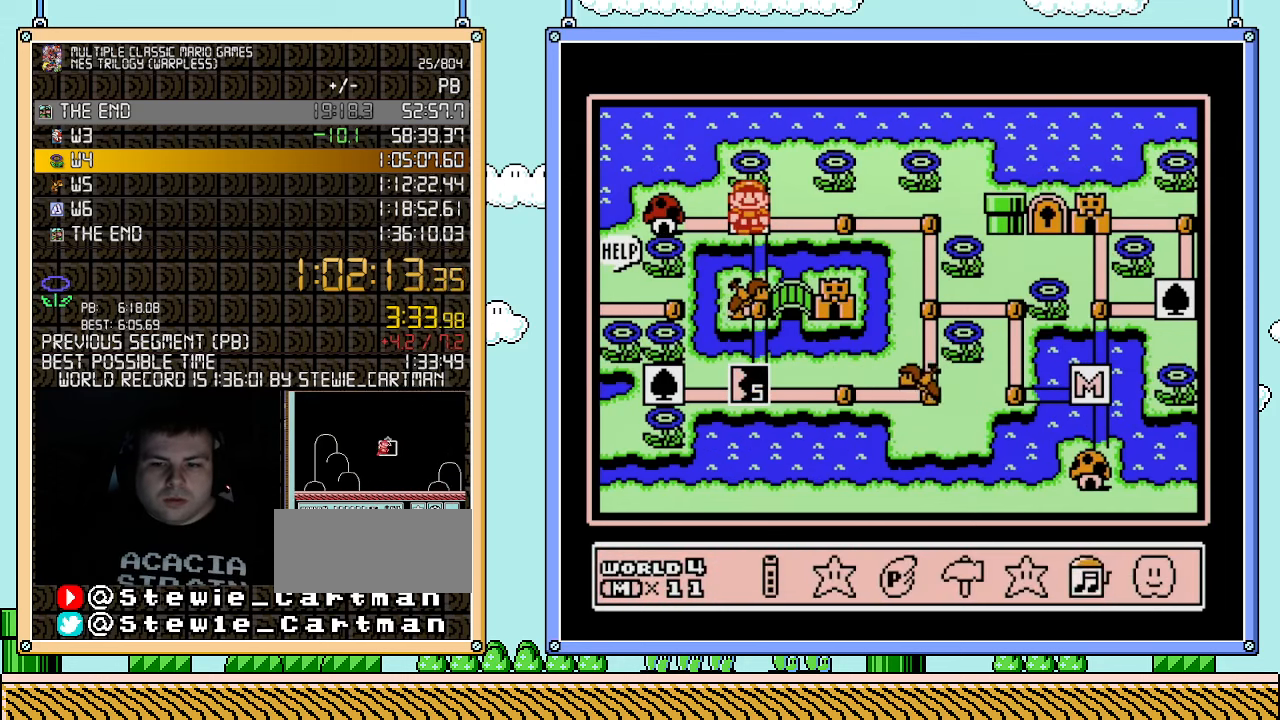
{"buttons": ["DPAD_DOWN"], "events": [[83, "DPAD_LEFT", "up"], [117, "A", "down"], [283, "A", "up"], [367, "DPAD_DOWN", "down"]]}
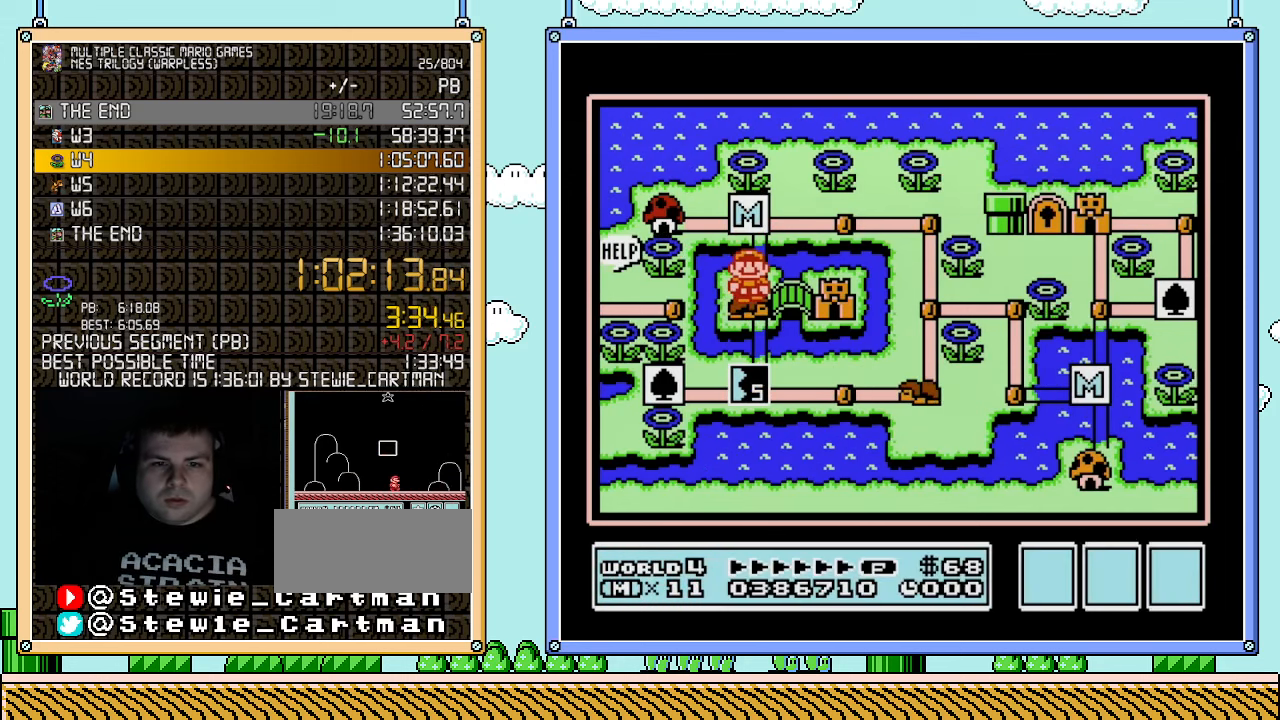
{"buttons": [], "events": [[33, "DPAD_DOWN", "up"], [183, "DPAD_RIGHT", "down"], [400, "DPAD_RIGHT", "up"]]}
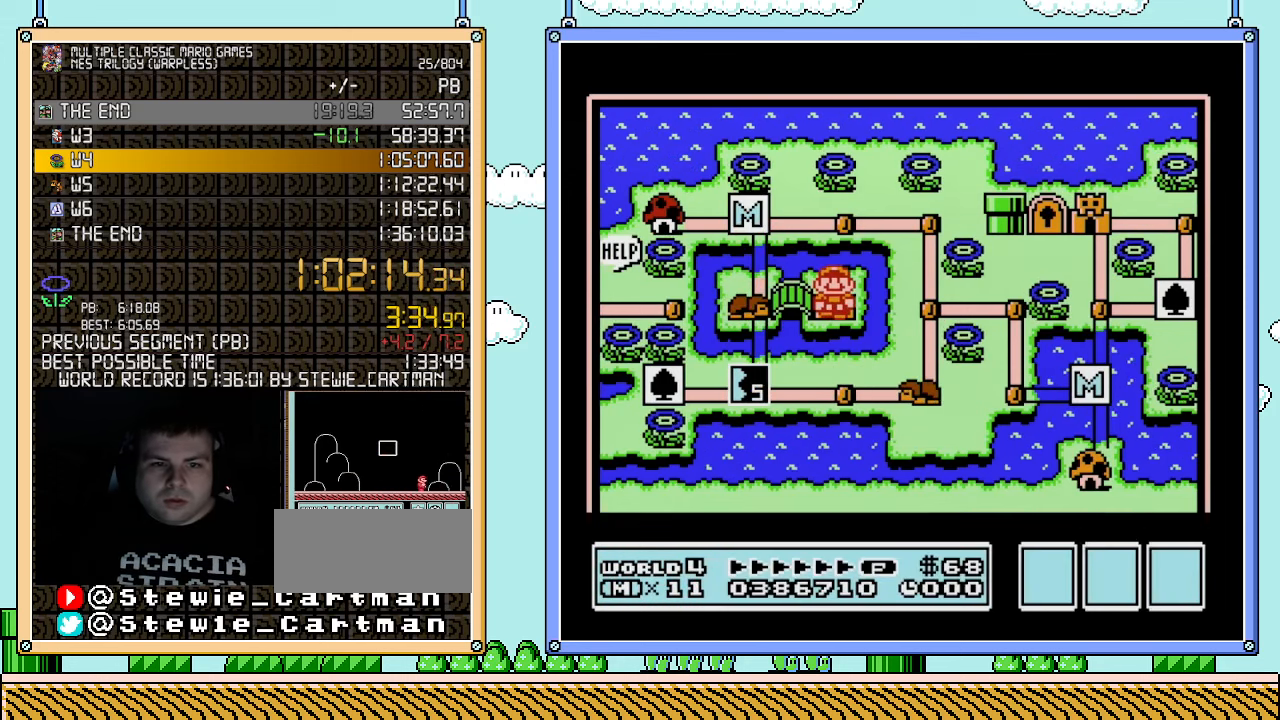
{"buttons": [], "events": []}
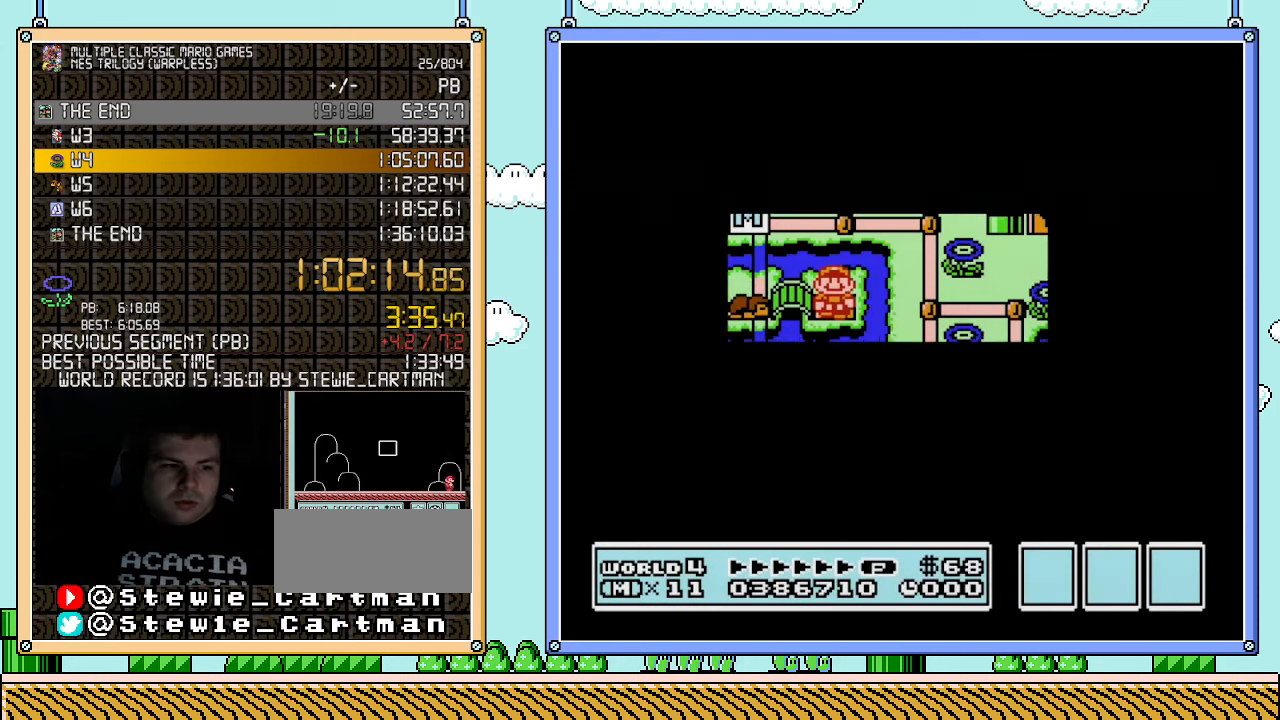
{"buttons": [], "events": []}
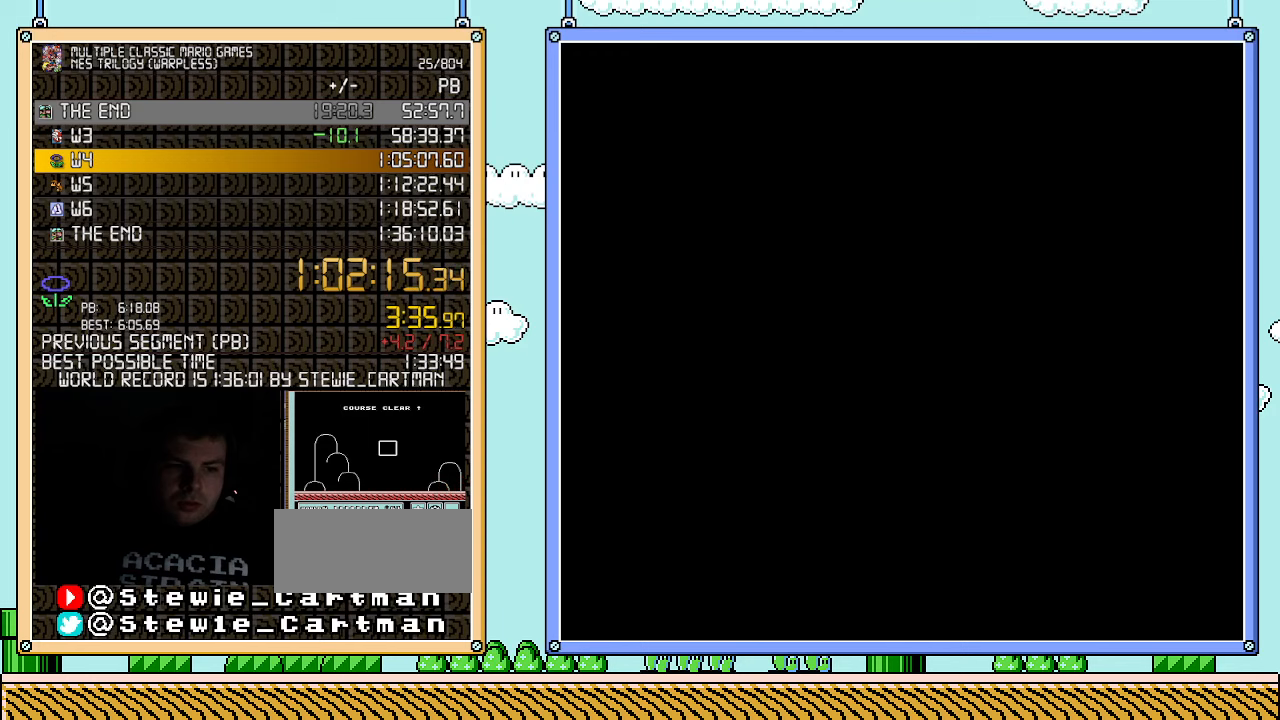
{"buttons": ["B", "DPAD_RIGHT"], "events": [[150, "A", "down"], [183, "A", "up"], [183, "B", "down"], [183, "DPAD_RIGHT", "down"]]}
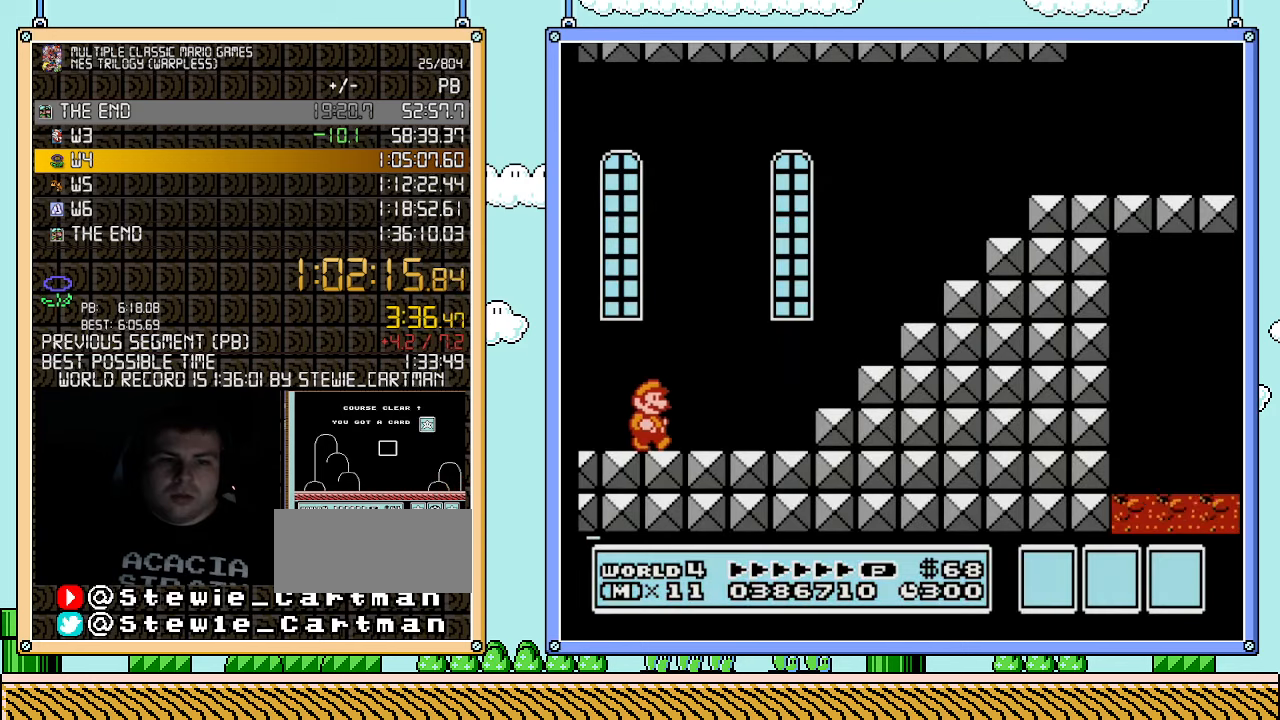
{"buttons": ["B", "DPAD_RIGHT"], "events": []}
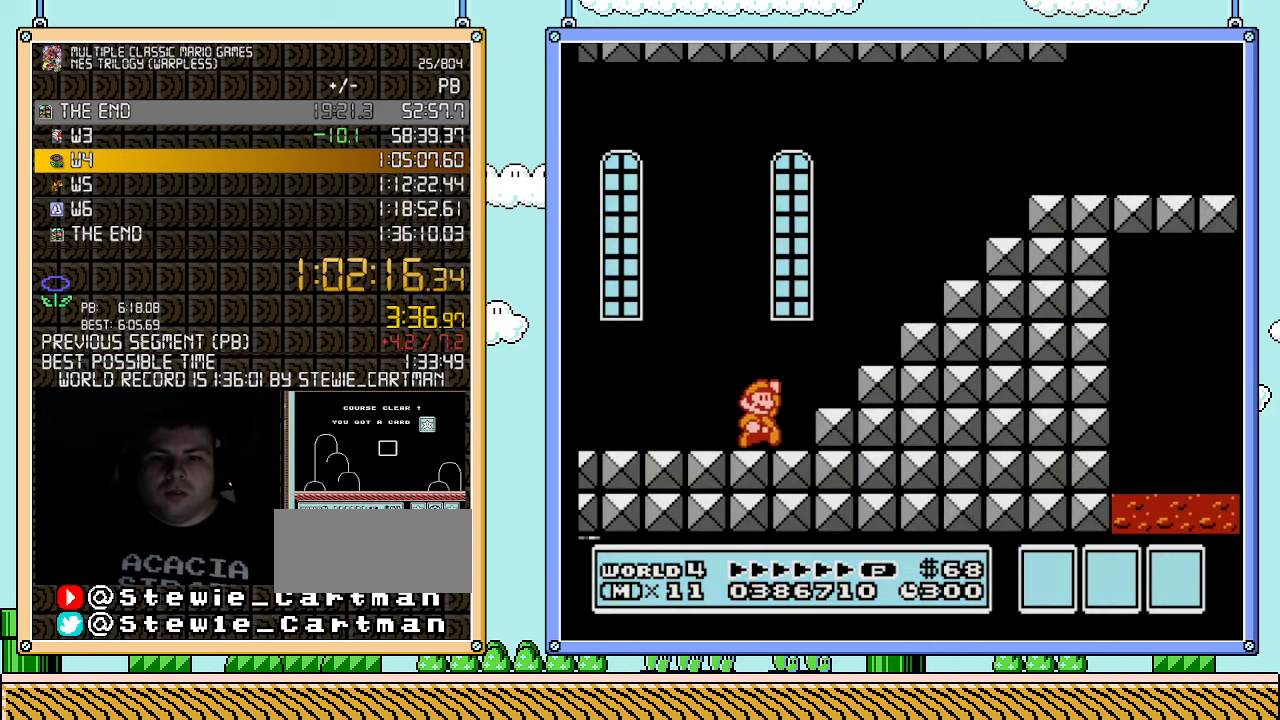
{"buttons": ["B", "DPAD_LEFT"], "events": [[83, "A", "down"], [367, "A", "up"], [433, "DPAD_RIGHT", "up"], [467, "DPAD_LEFT", "down"]]}
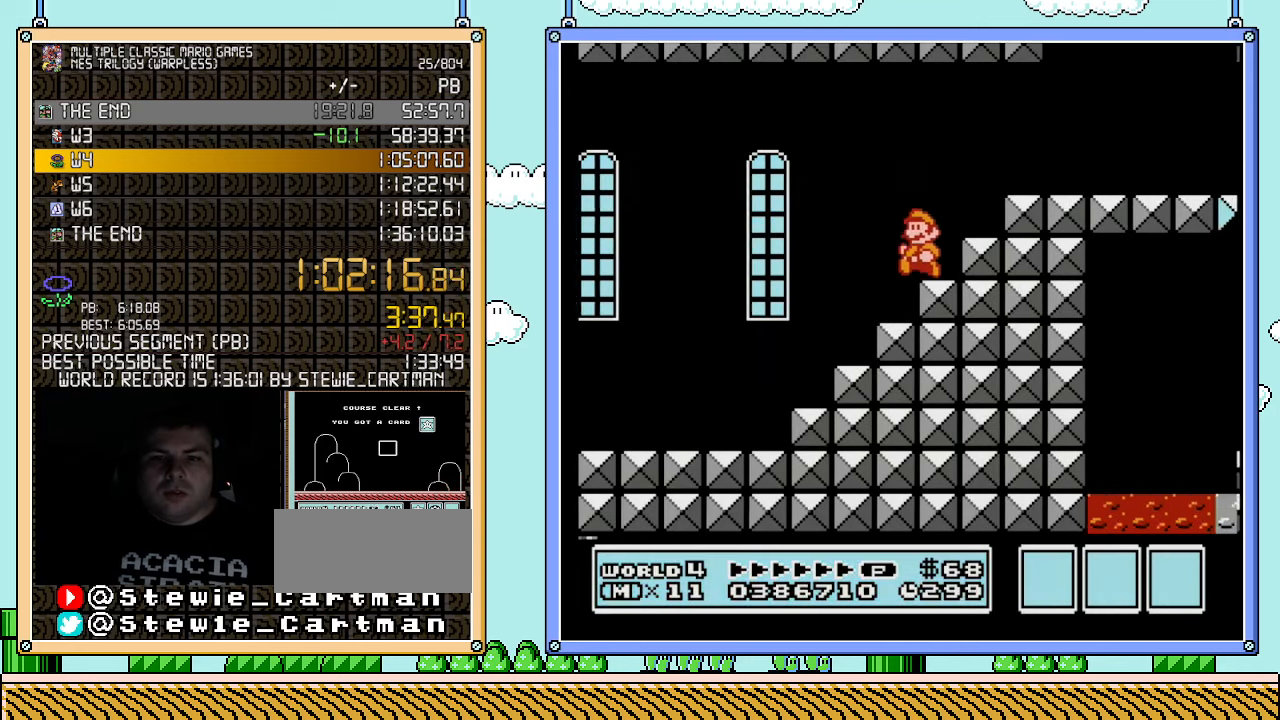
{"buttons": ["B", "DPAD_RIGHT"], "events": [[100, "DPAD_LEFT", "up"], [117, "A", "down"], [150, "DPAD_RIGHT", "down"], [217, "A", "up"]]}
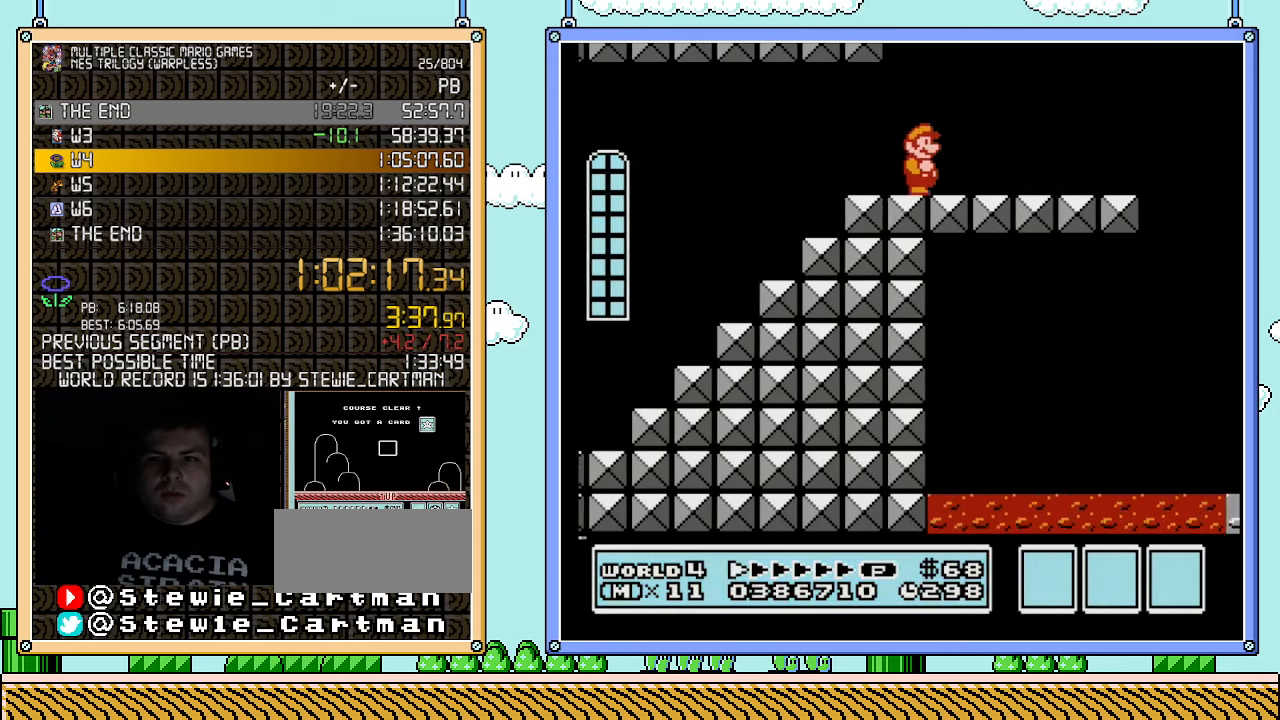
{"buttons": ["A", "B", "DPAD_RIGHT"], "events": [[433, "A", "down"]]}
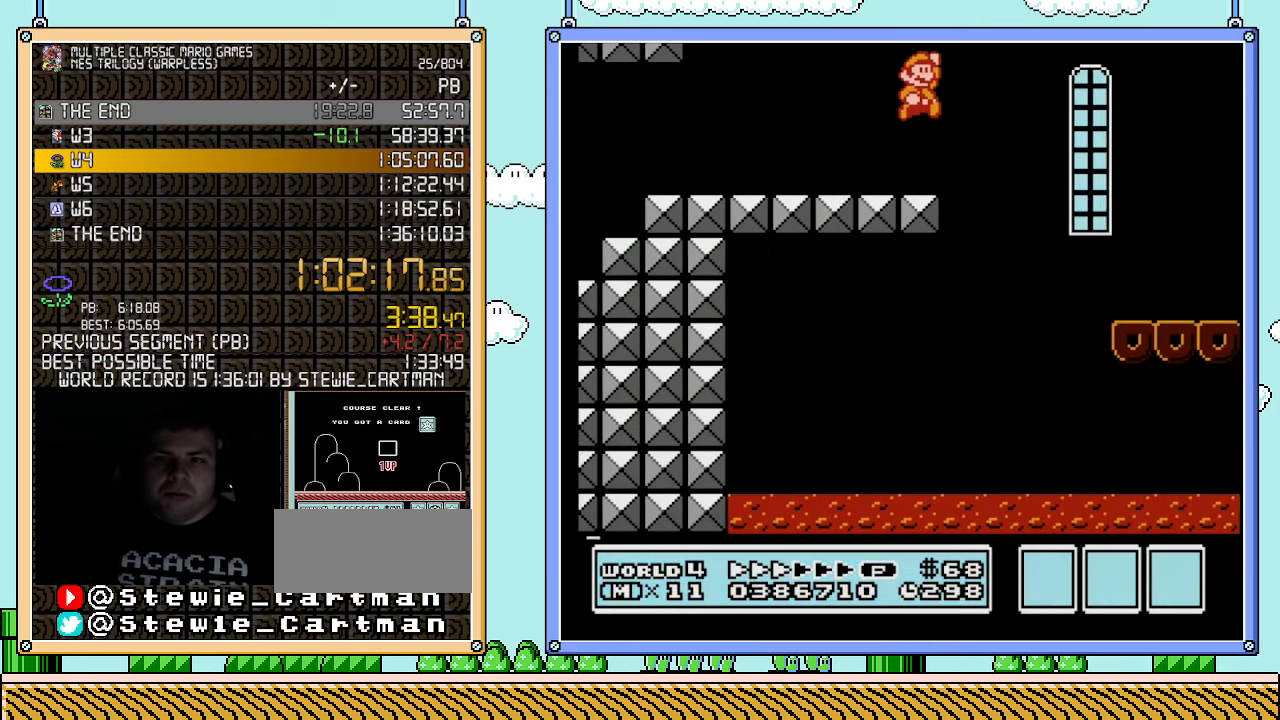
{"buttons": ["B", "DPAD_RIGHT"], "events": [[33, "A", "up"]]}
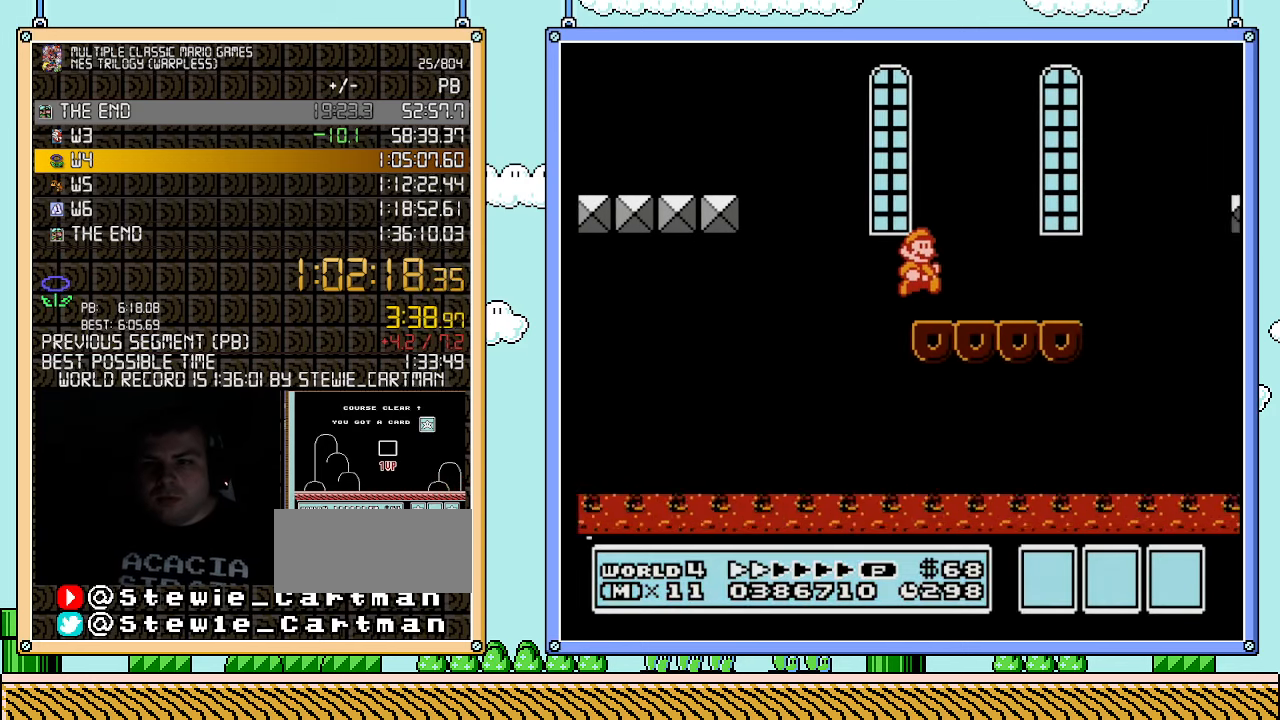
{"buttons": ["A", "B", "DPAD_RIGHT"], "events": [[500, "A", "down"]]}
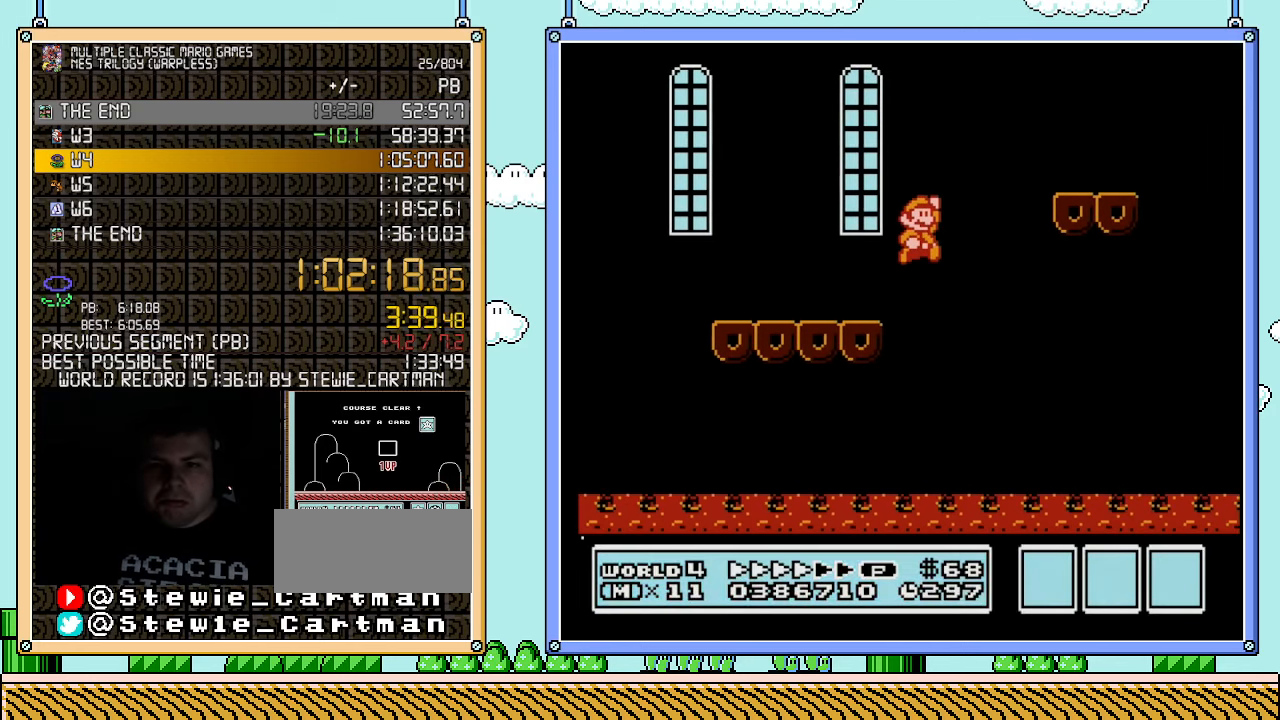
{"buttons": ["B", "DPAD_RIGHT"], "events": [[183, "A", "up"]]}
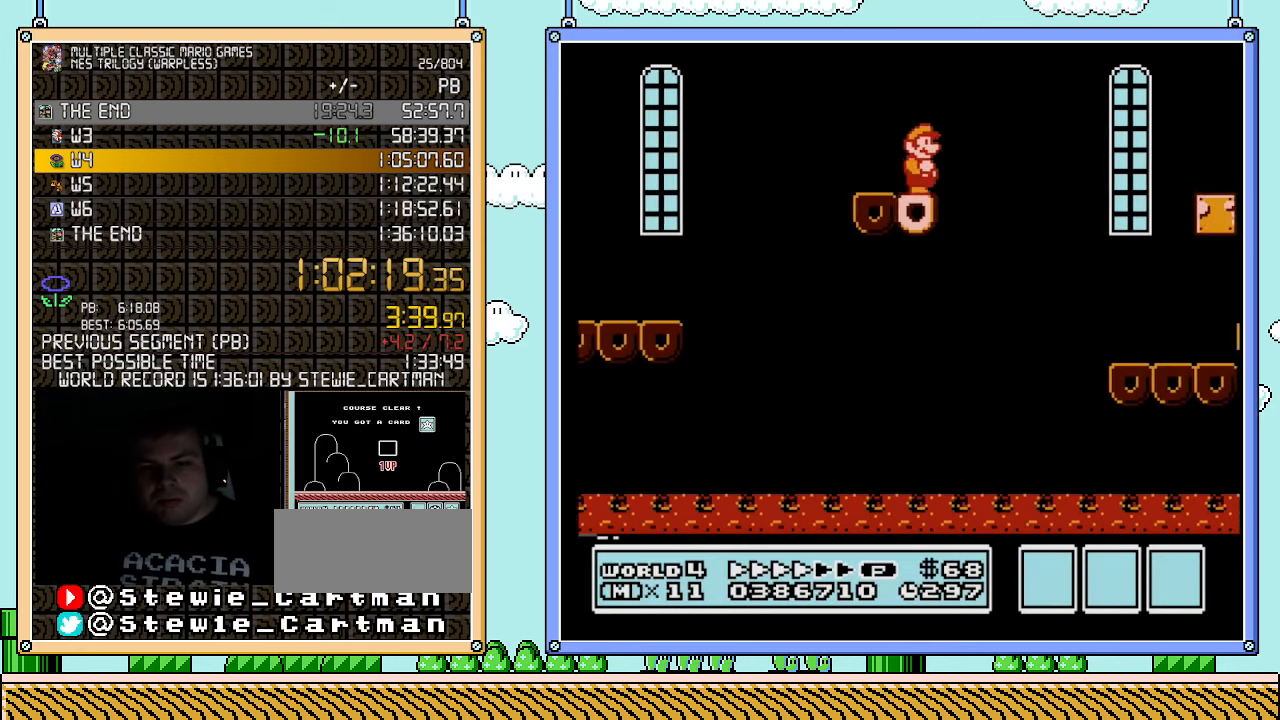
{"buttons": ["B", "DPAD_RIGHT"], "events": []}
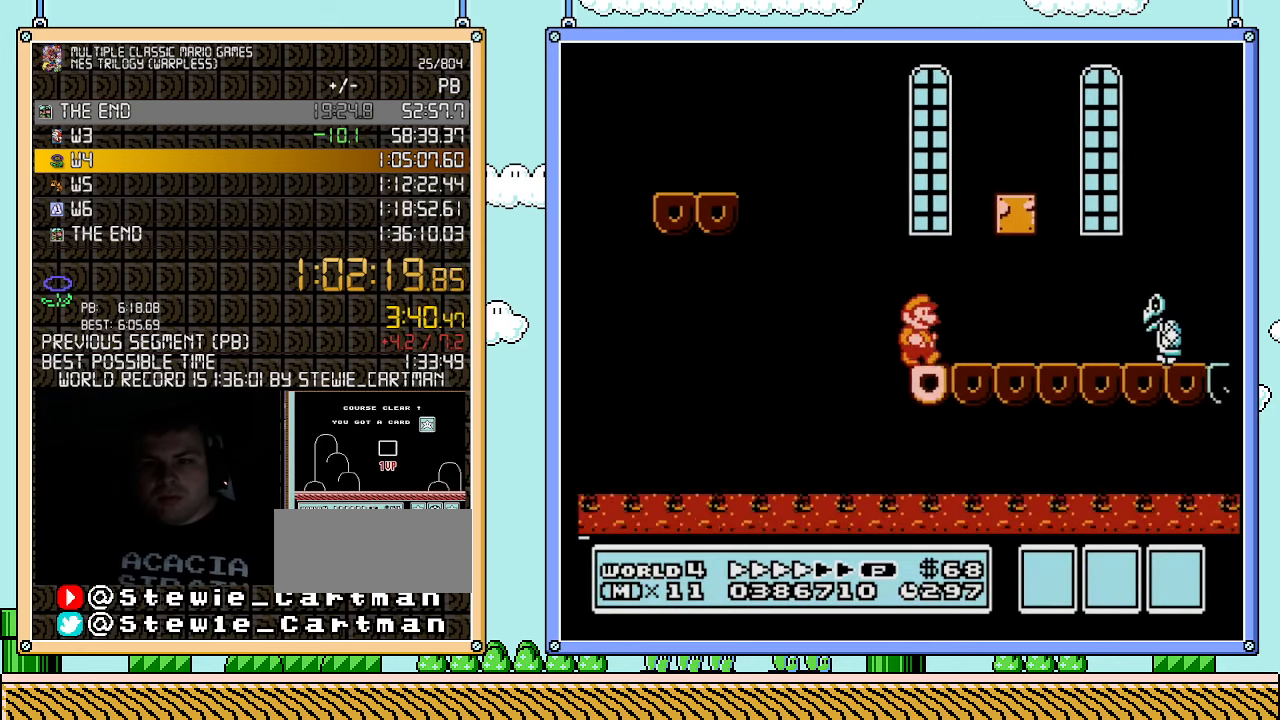
{"buttons": ["A", "B", "DPAD_RIGHT"], "events": [[500, "A", "down"]]}
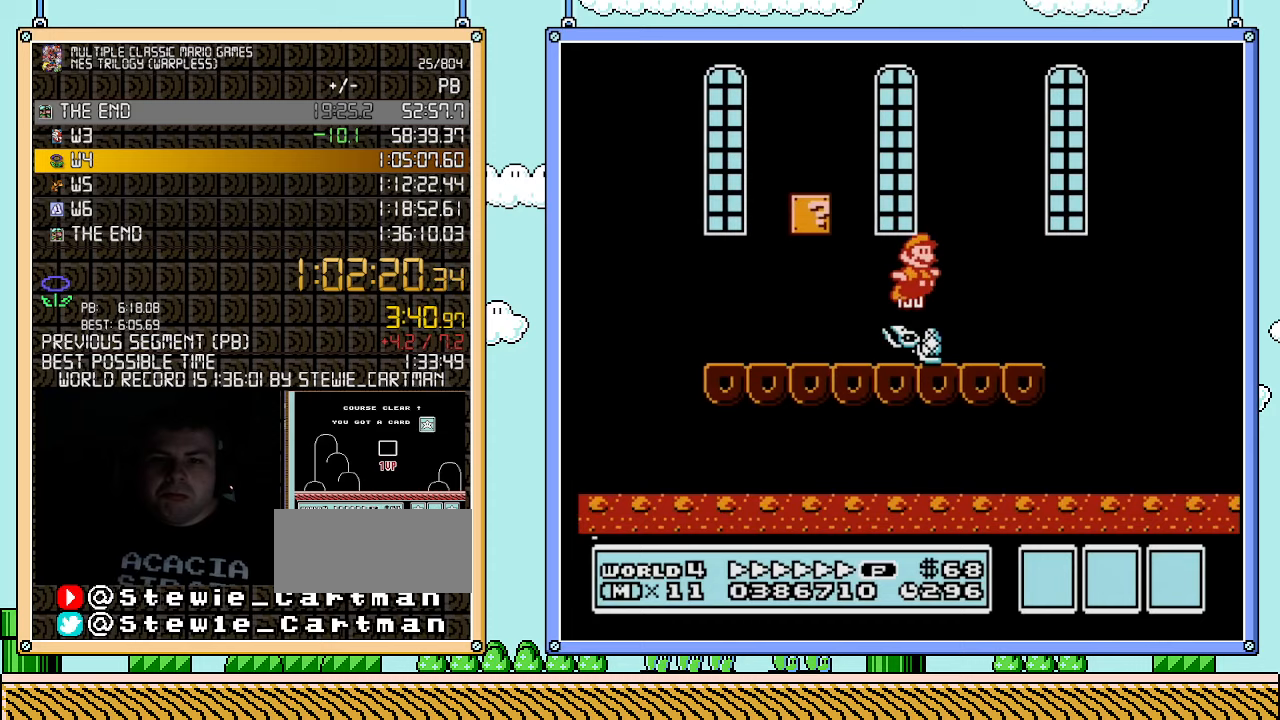
{"buttons": ["B", "DPAD_RIGHT"], "events": [[400, "A", "up"]]}
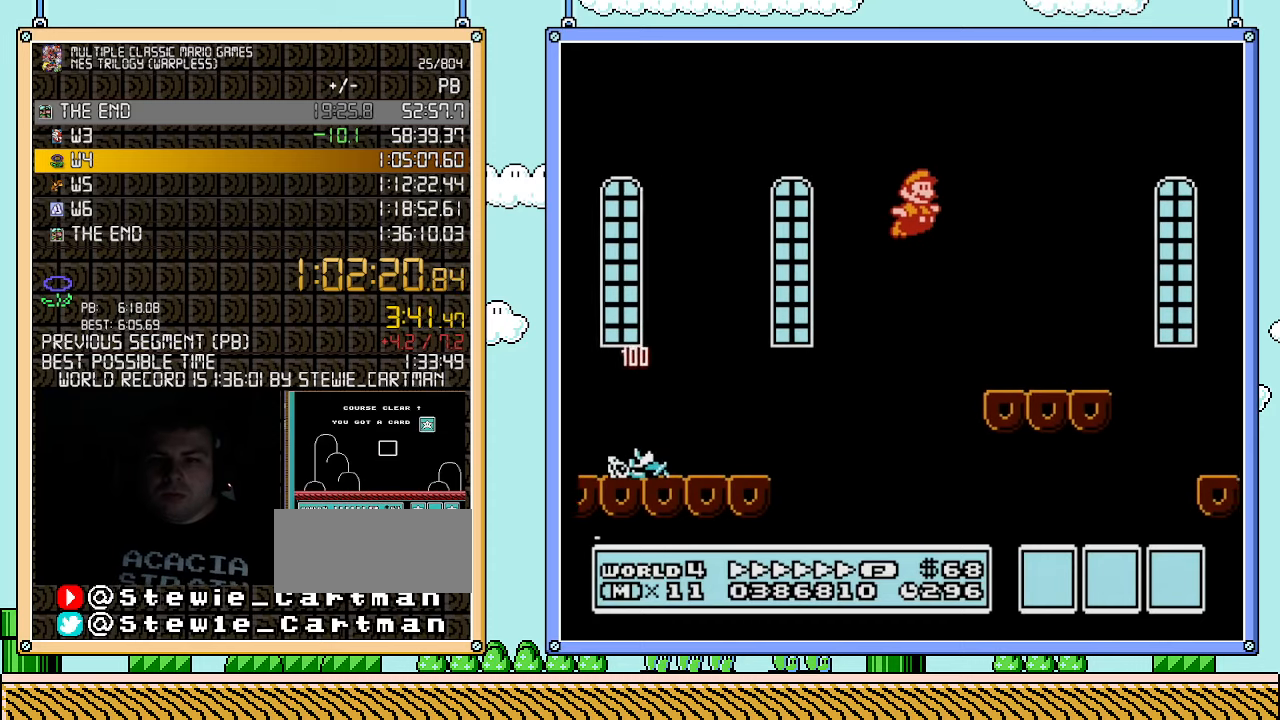
{"buttons": ["A", "B", "DPAD_RIGHT"], "events": [[433, "A", "down"]]}
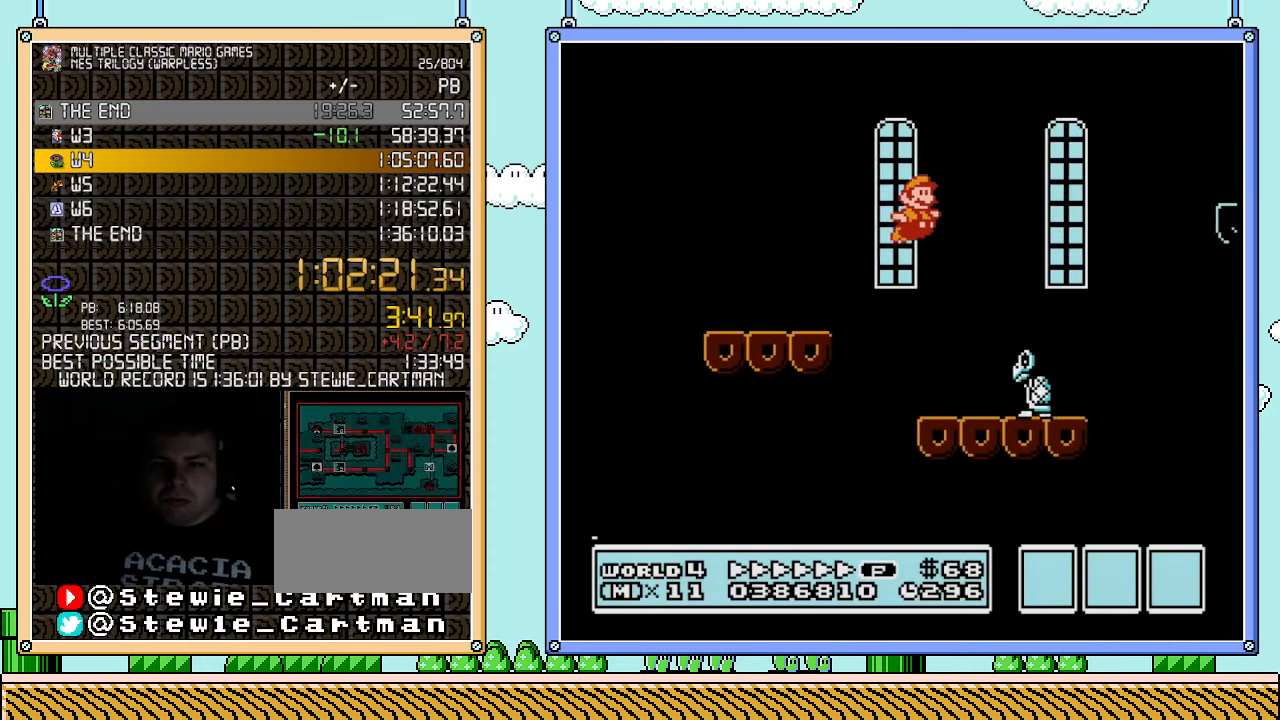
{"buttons": ["A", "B", "DPAD_RIGHT"], "events": []}
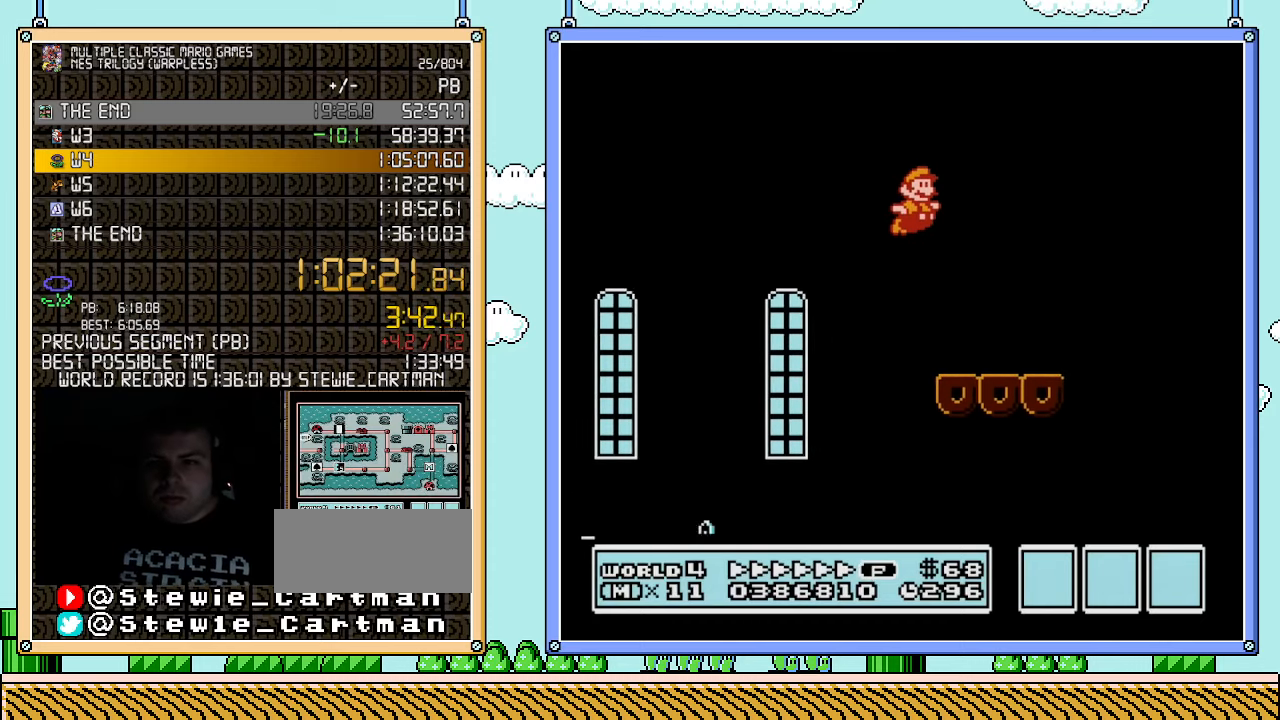
{"buttons": ["B", "DPAD_RIGHT"], "events": [[117, "A", "up"]]}